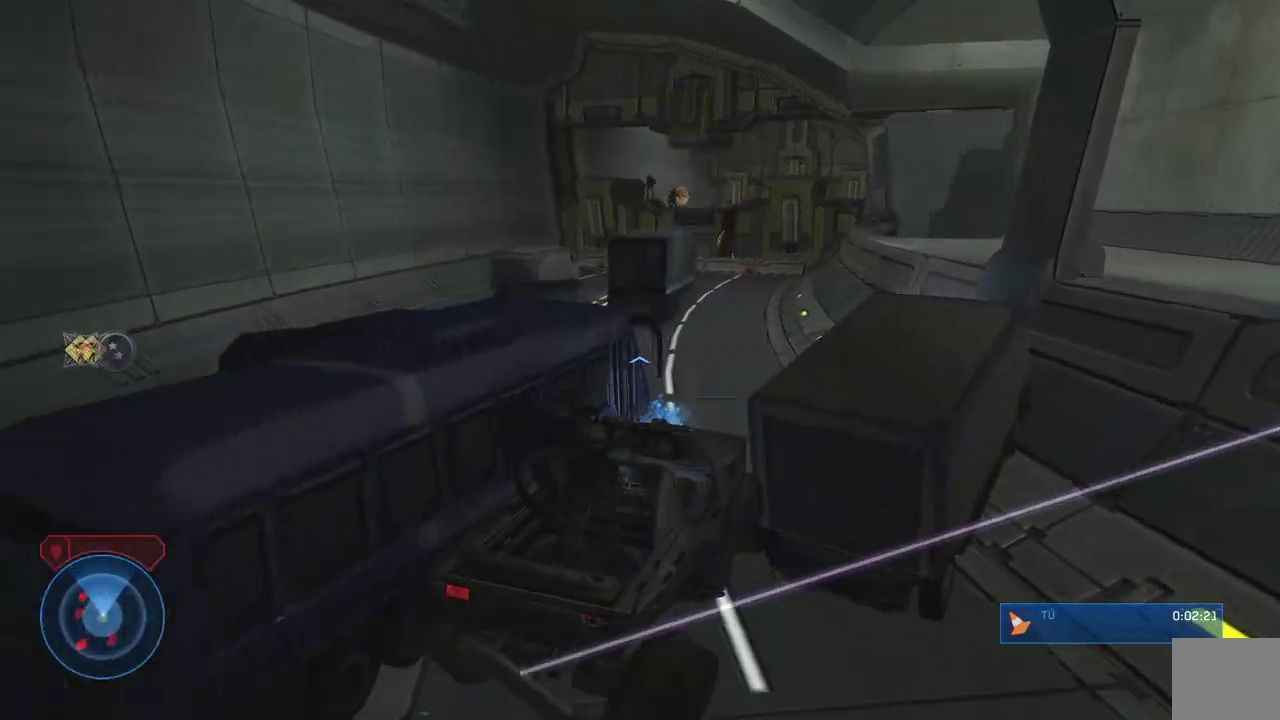
Gameplay with a controller (Xbox layout); each line is a JSON object with the inputs held at the frame after it (dt_ms = milliseconds from this image to that frame). "events" lists button and stick changes between this image and that frame as [ms after this image, input, new state], when the widget could be followed in between.
{"dt_ms": 500, "buttons": [], "left_stick": "up-left", "right_stick": "right", "events": [[17, "right_stick", "right"], [67, "left_stick", "up"], [183, "right_stick", "center"], [250, "right_stick", "left"], [350, "left_stick", "up-left"], [500, "right_stick", "right"]]}
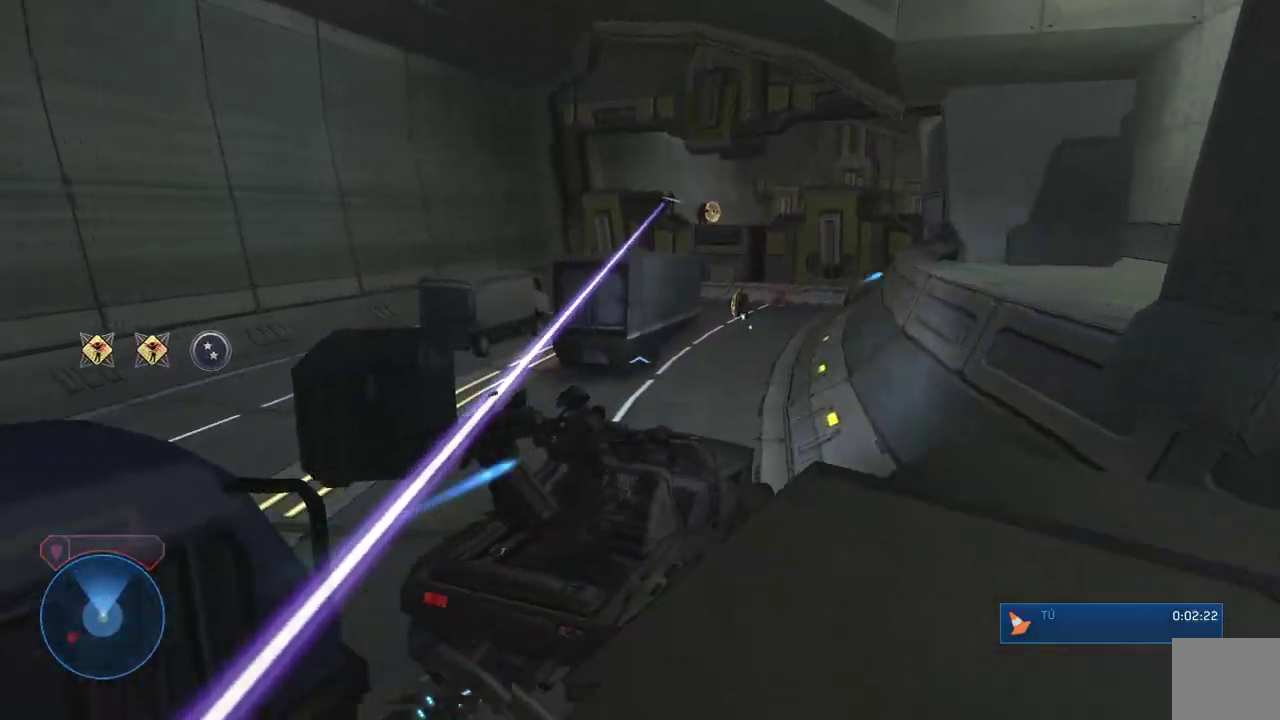
{"dt_ms": 500, "buttons": [], "left_stick": "up-right", "right_stick": "right"}
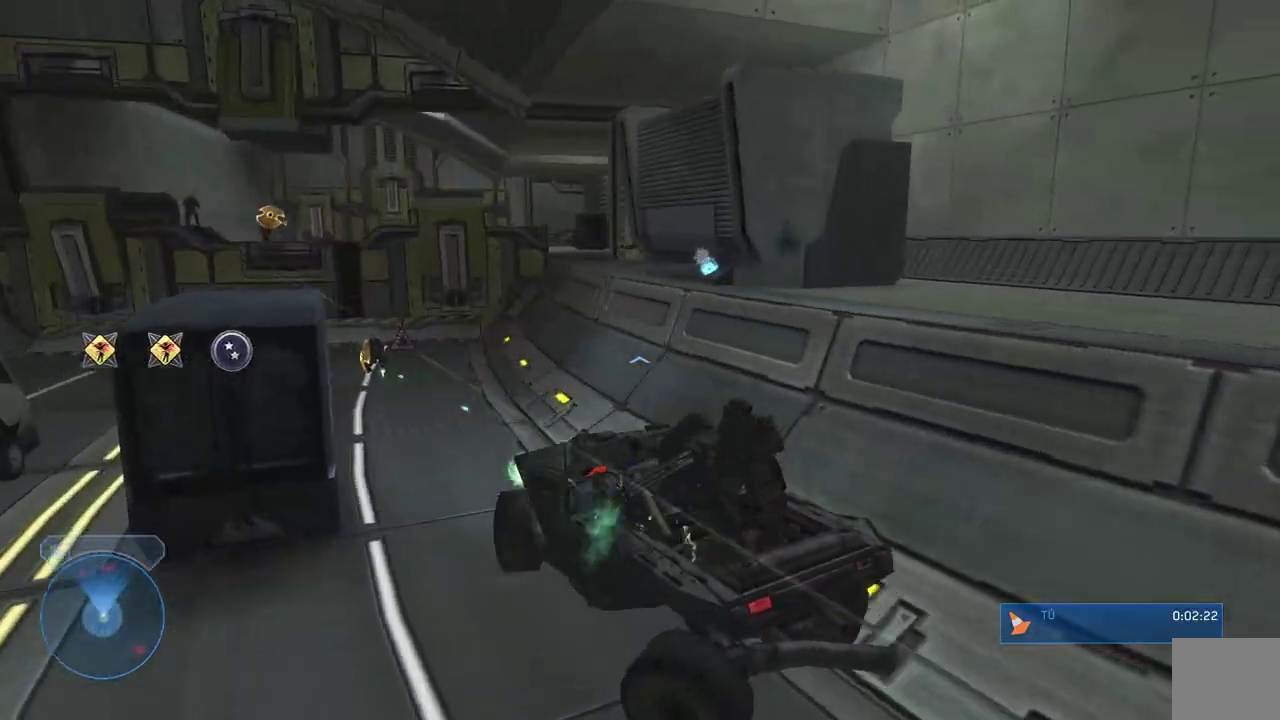
{"dt_ms": 500, "buttons": [], "left_stick": "up-right", "right_stick": "up-right", "events": [[167, "right_stick", "up-right"]]}
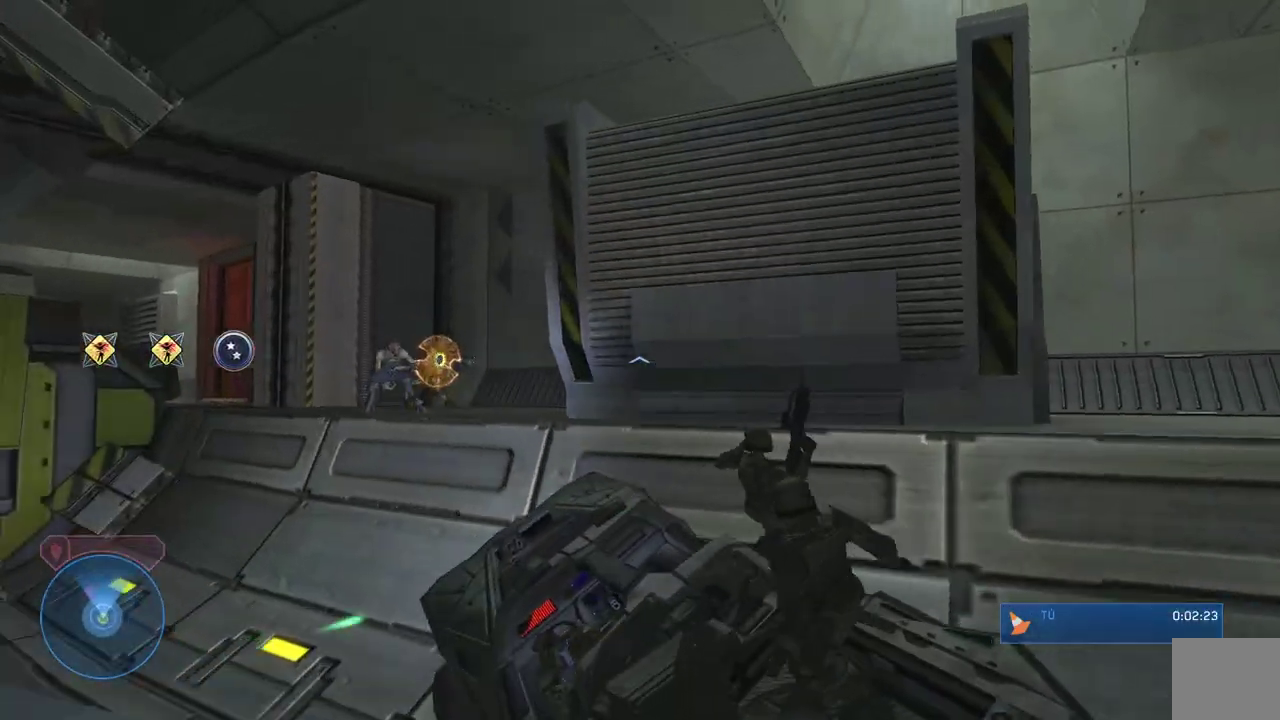
{"dt_ms": 500, "buttons": [], "left_stick": "up", "right_stick": "center", "events": [[17, "left_stick", "up"], [67, "right_stick", "center"], [233, "right_stick", "right"], [383, "right_stick", "center"]]}
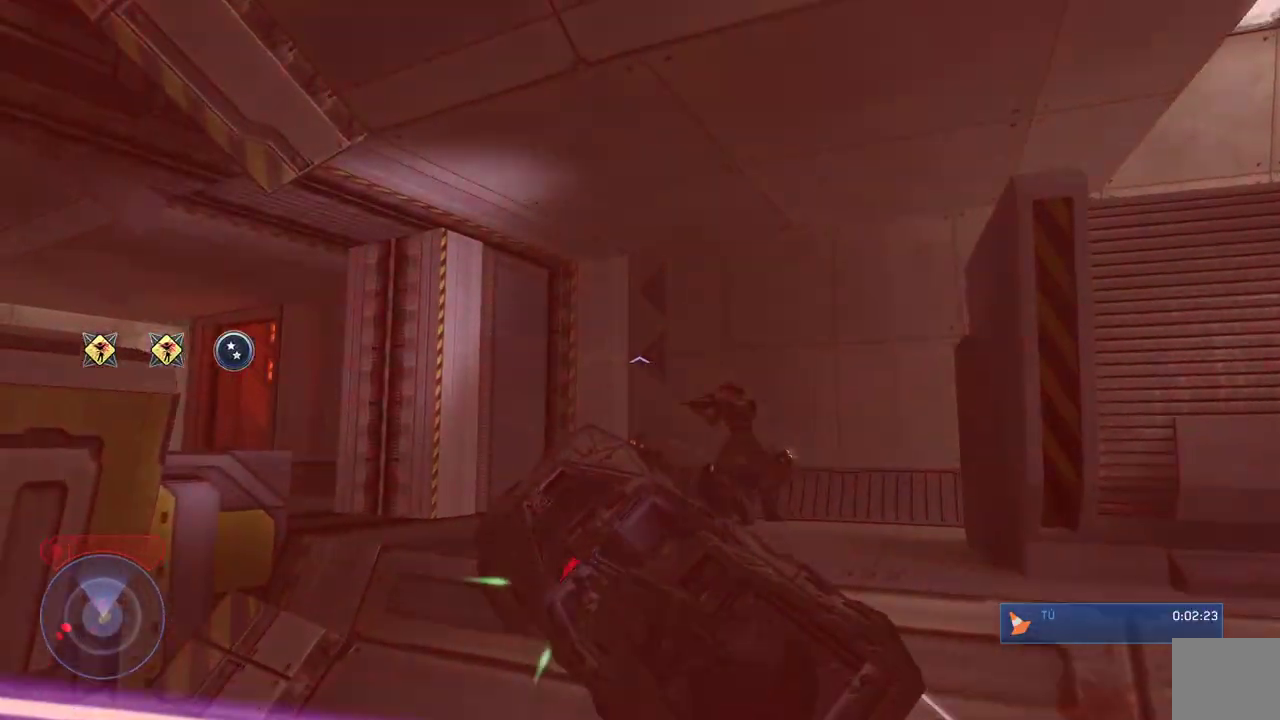
{"dt_ms": 500, "buttons": [], "left_stick": "up", "right_stick": "down-left", "events": [[117, "right_stick", "left"], [217, "right_stick", "down-left"]]}
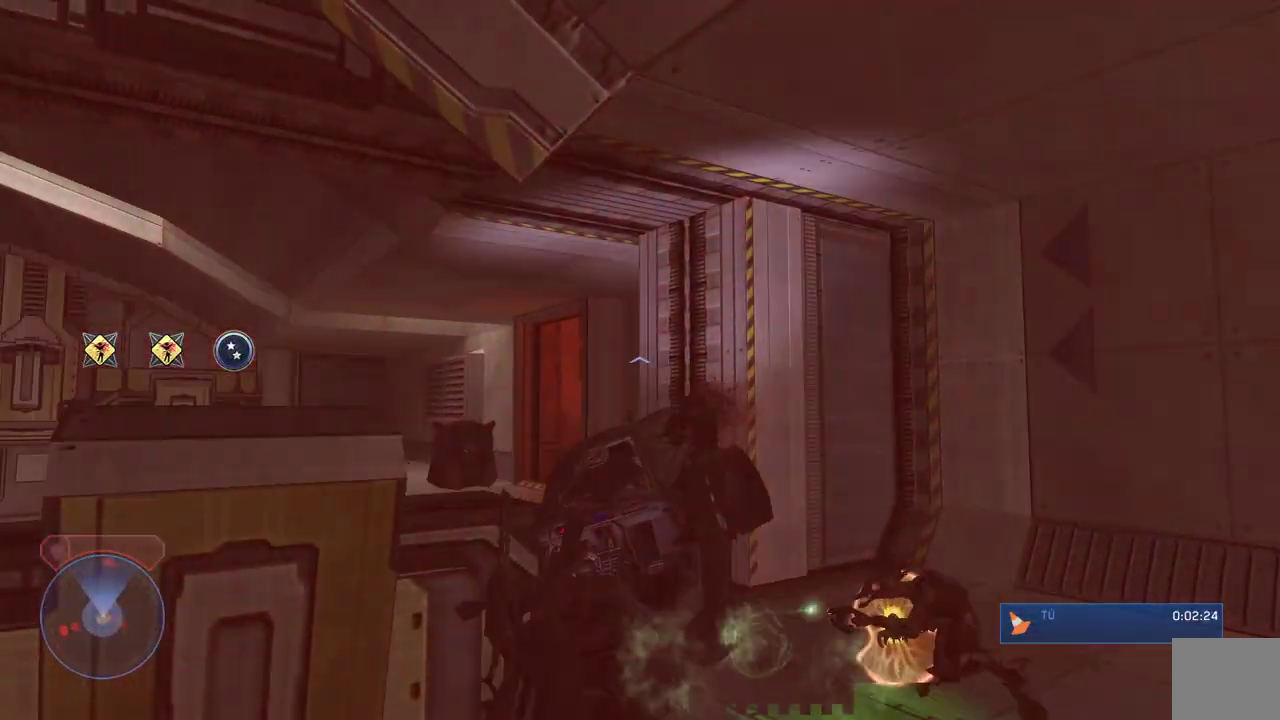
{"dt_ms": 500, "buttons": [], "left_stick": "up", "right_stick": "down-left", "events": [[50, "right_stick", "down"], [433, "right_stick", "down-left"]]}
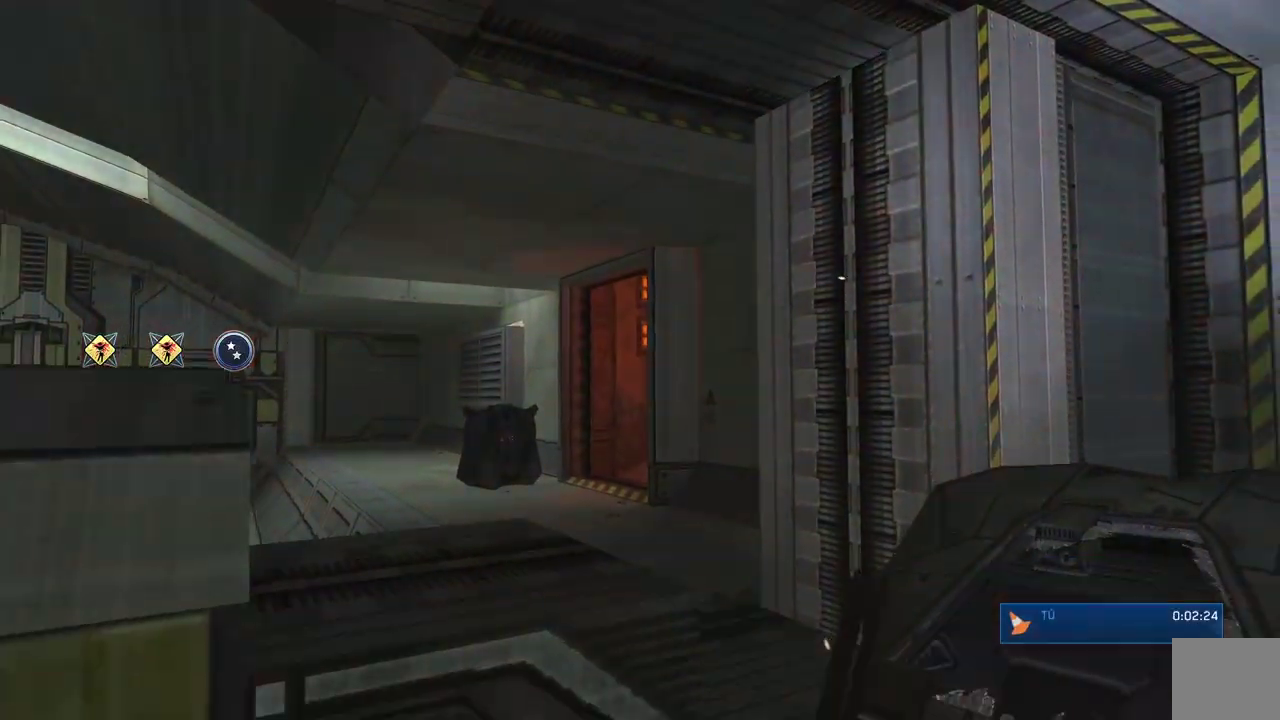
{"dt_ms": 500, "buttons": [], "left_stick": "right", "right_stick": "center"}
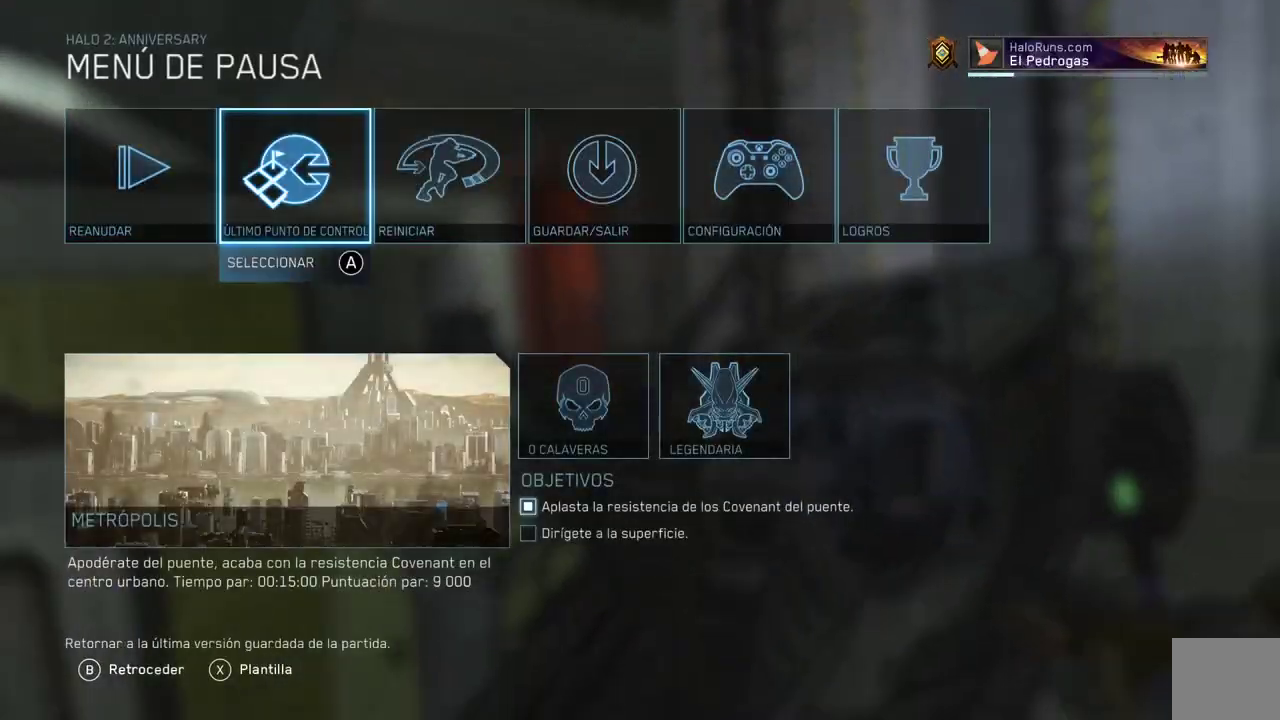
{"dt_ms": 500, "buttons": [], "left_stick": "center", "right_stick": "center", "events": [[33, "A", "down"], [33, "left_stick", "center"], [133, "A", "up"], [167, "left_stick", "left"], [267, "A", "down"], [267, "left_stick", "center"], [383, "A", "up"]]}
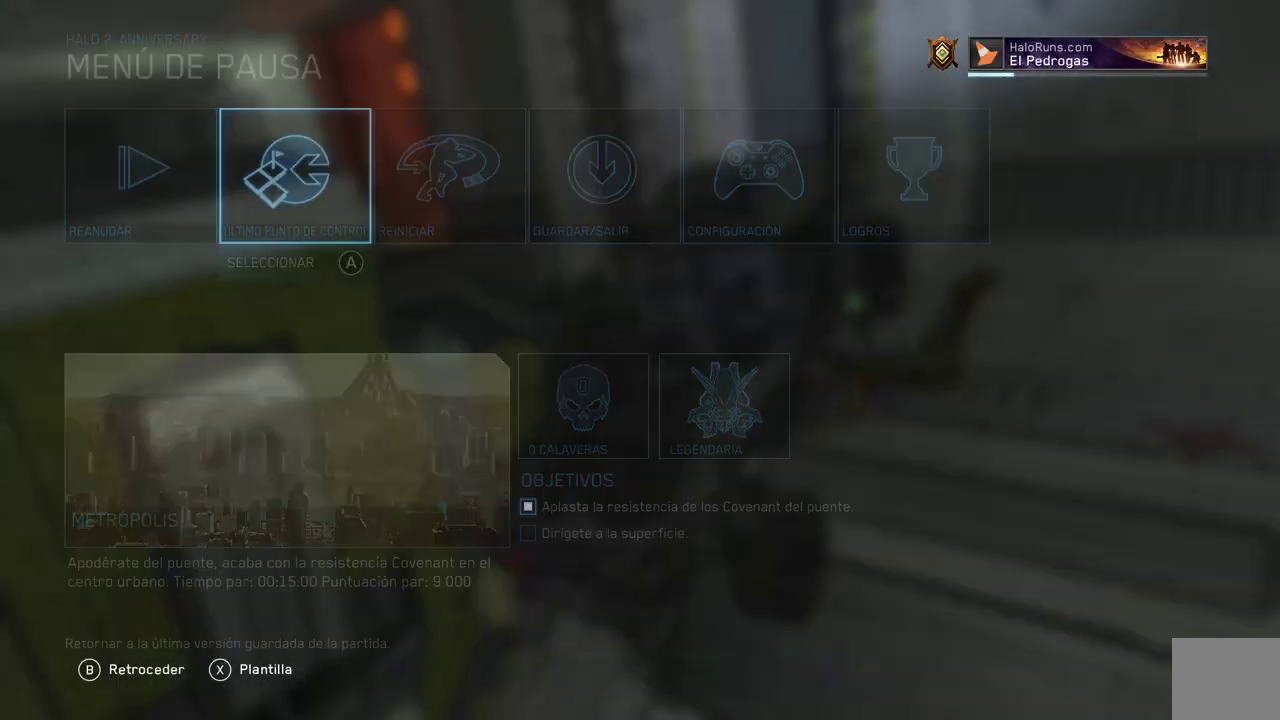
{"dt_ms": 500, "buttons": [], "left_stick": "up", "right_stick": "center", "events": [[17, "left_stick", "up"]]}
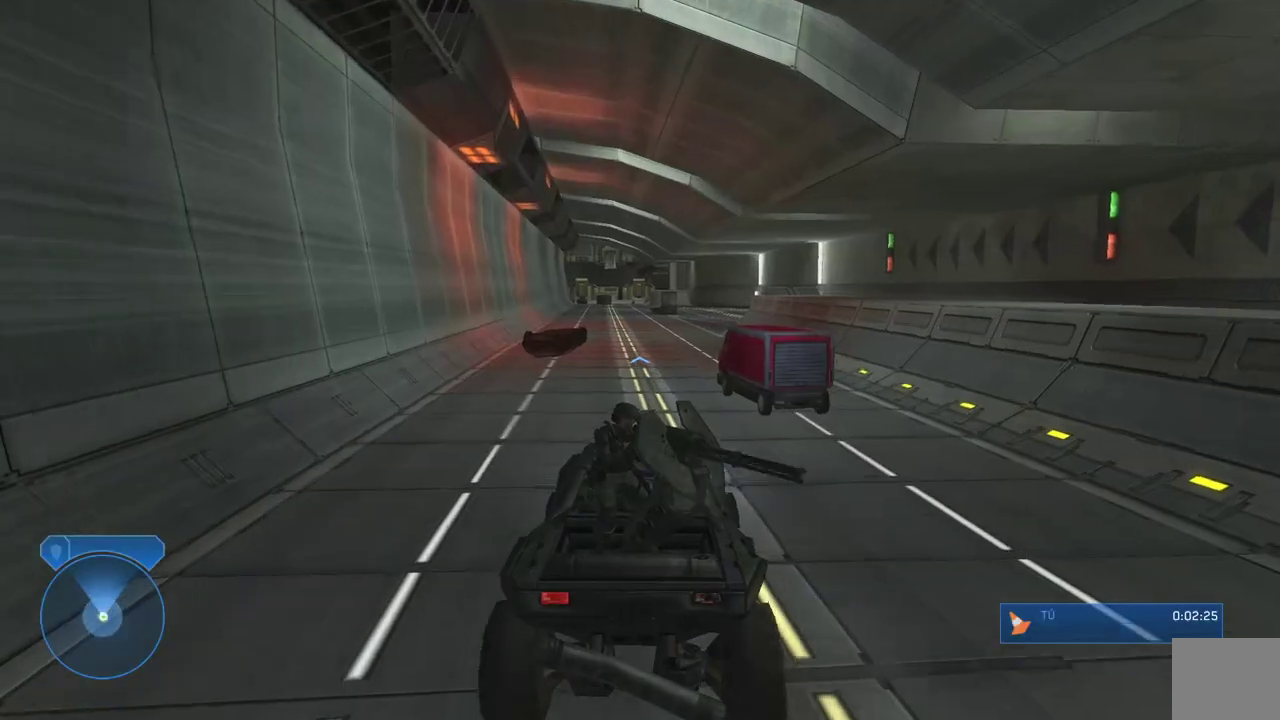
{"dt_ms": 500, "buttons": [], "left_stick": "up", "right_stick": "center", "events": [[167, "right_stick", "right"], [467, "right_stick", "center"]]}
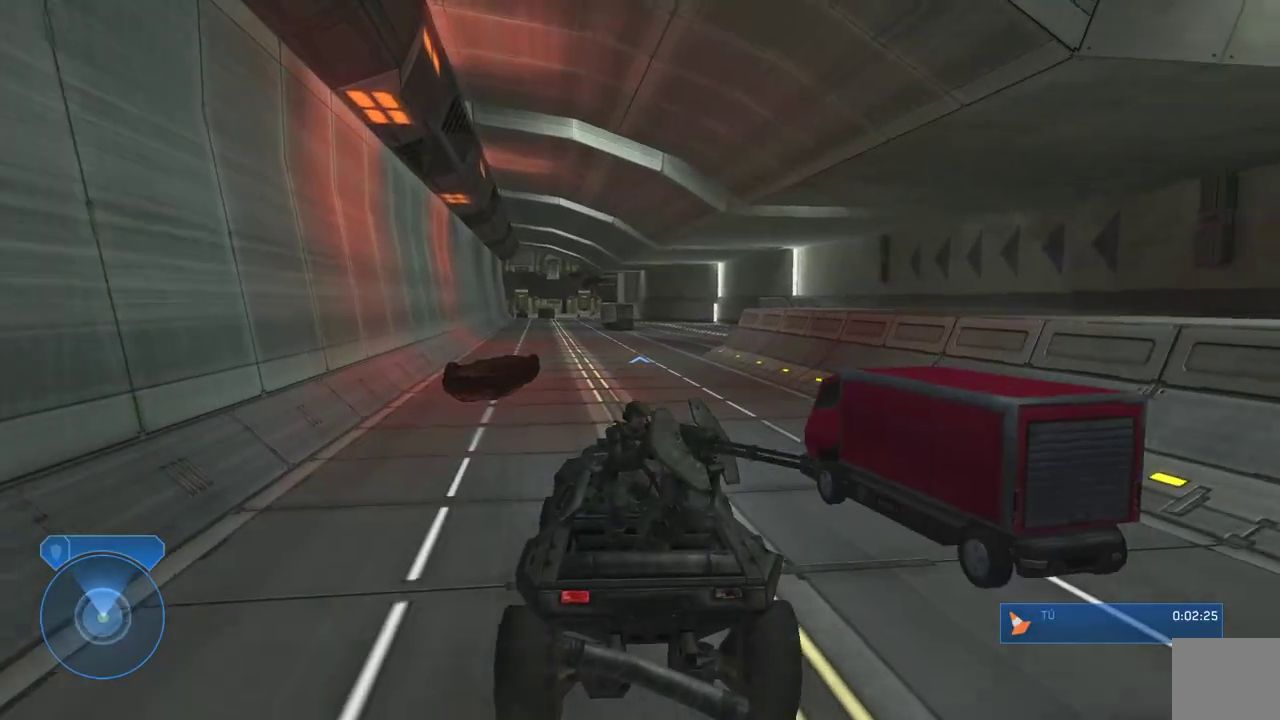
{"dt_ms": 500, "buttons": [], "left_stick": "up", "right_stick": "center"}
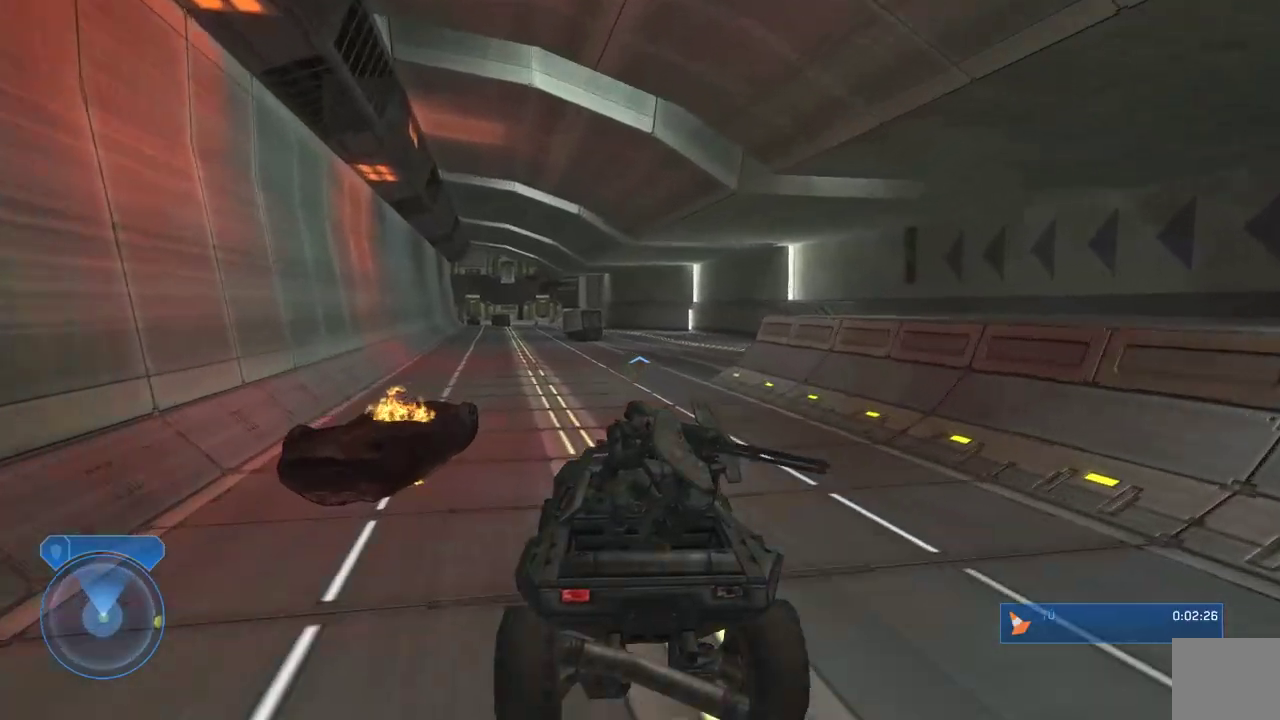
{"dt_ms": 500, "buttons": [], "left_stick": "up", "right_stick": "down", "events": [[183, "right_stick", "down-right"], [317, "right_stick", "down"]]}
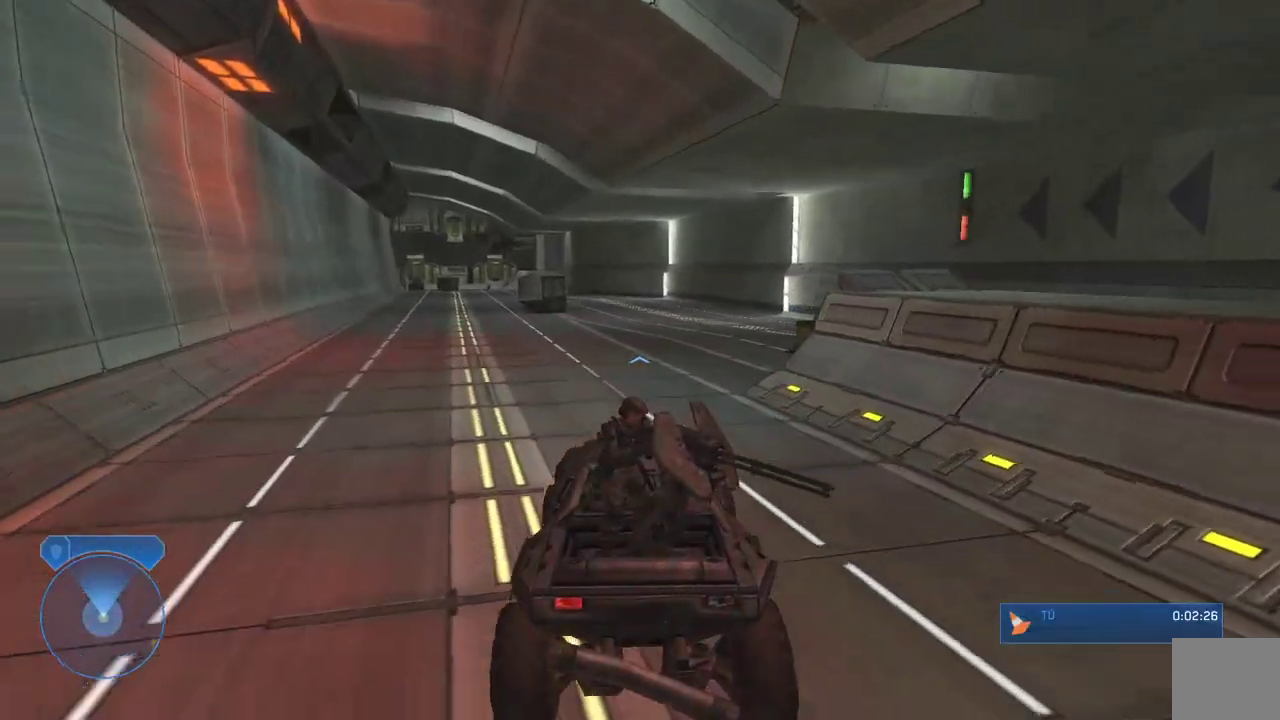
{"dt_ms": 500, "buttons": [], "left_stick": "up", "right_stick": "center", "events": [[117, "right_stick", "down-right"], [283, "right_stick", "center"]]}
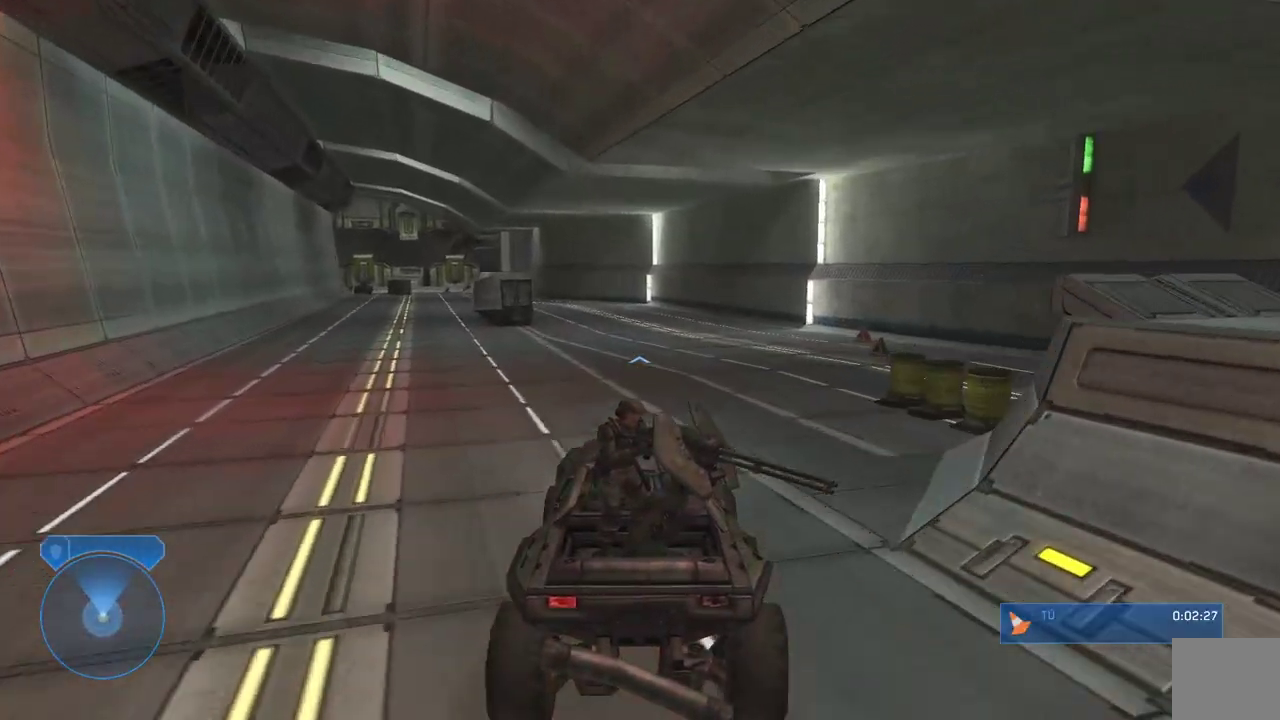
{"dt_ms": 500, "buttons": [], "left_stick": "up", "right_stick": "center", "events": []}
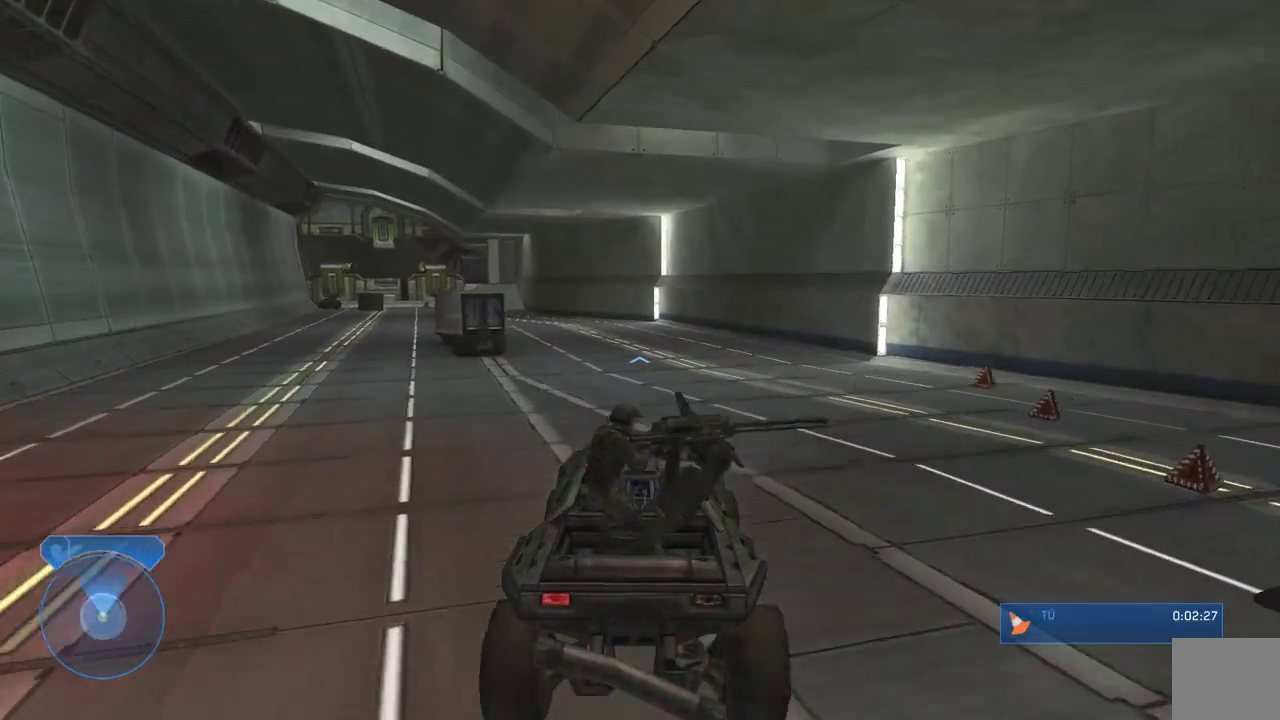
{"dt_ms": 500, "buttons": [], "left_stick": "up", "right_stick": "left", "events": [[17, "right_stick", "left"], [217, "right_stick", "center"], [333, "right_stick", "left"]]}
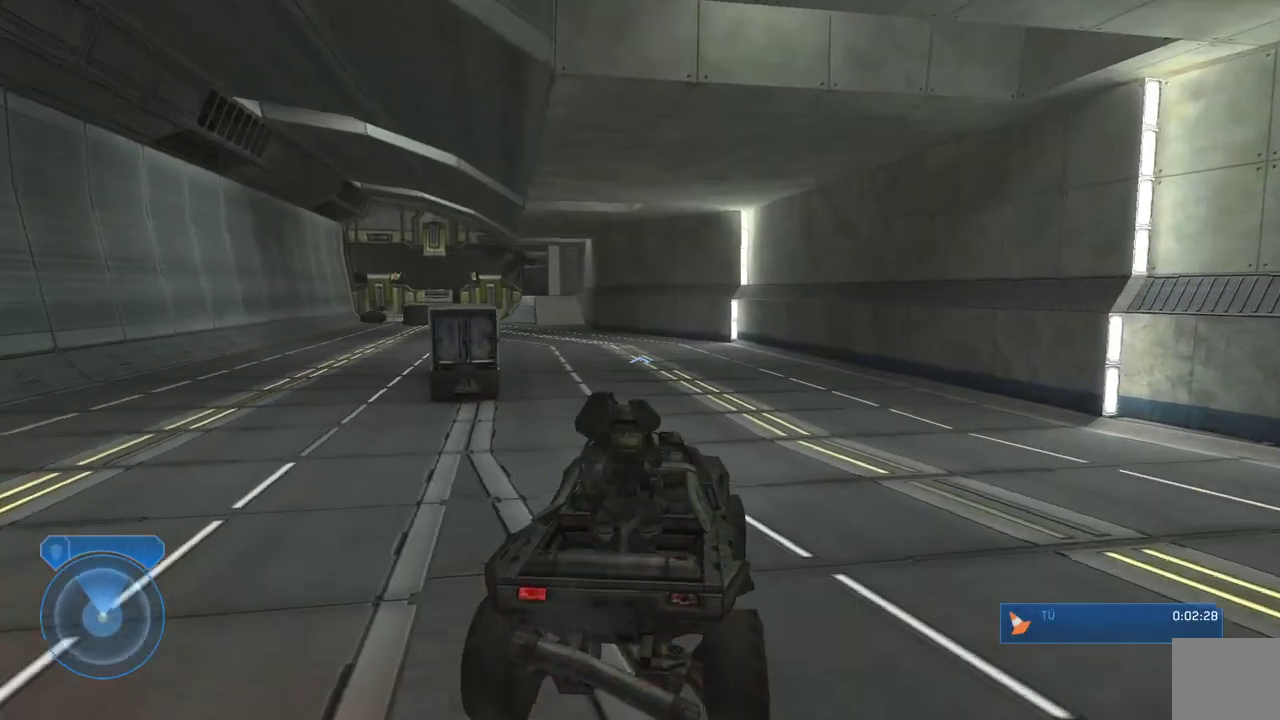
{"dt_ms": 500, "buttons": [], "left_stick": "up", "right_stick": "left", "events": [[317, "right_stick", "center"], [450, "right_stick", "left"]]}
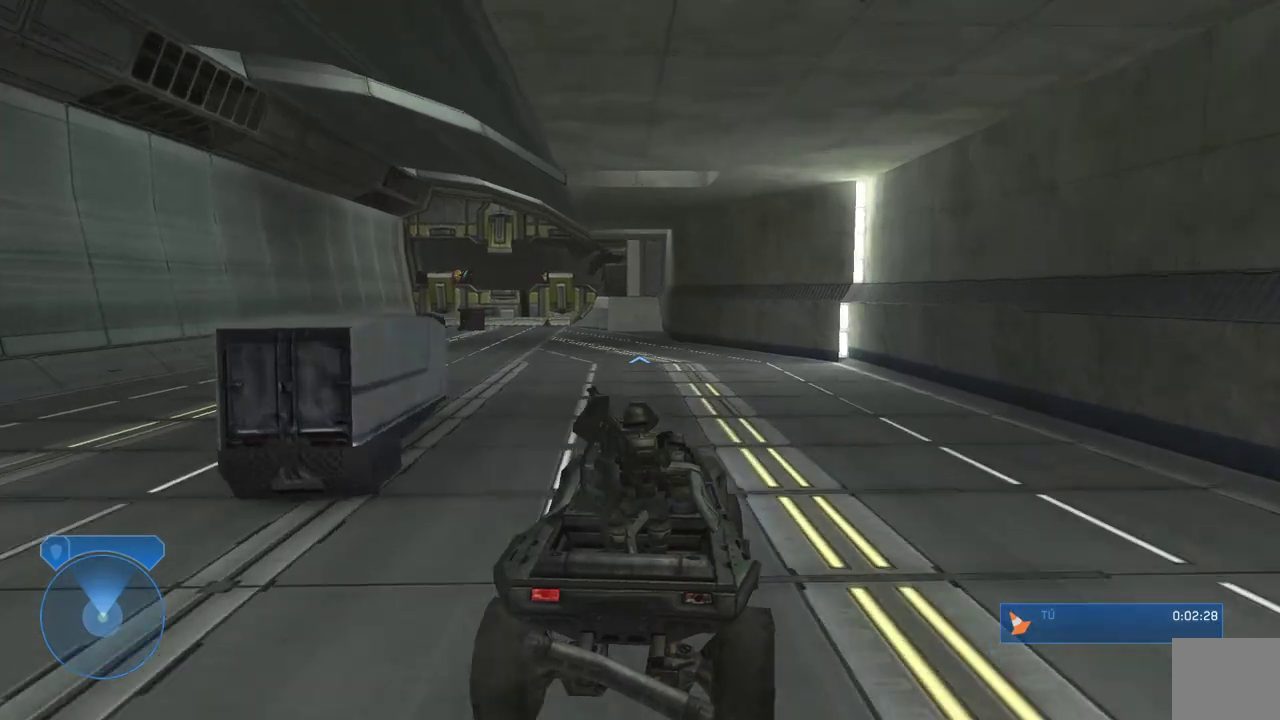
{"dt_ms": 500, "buttons": [], "left_stick": "up", "right_stick": "left", "events": []}
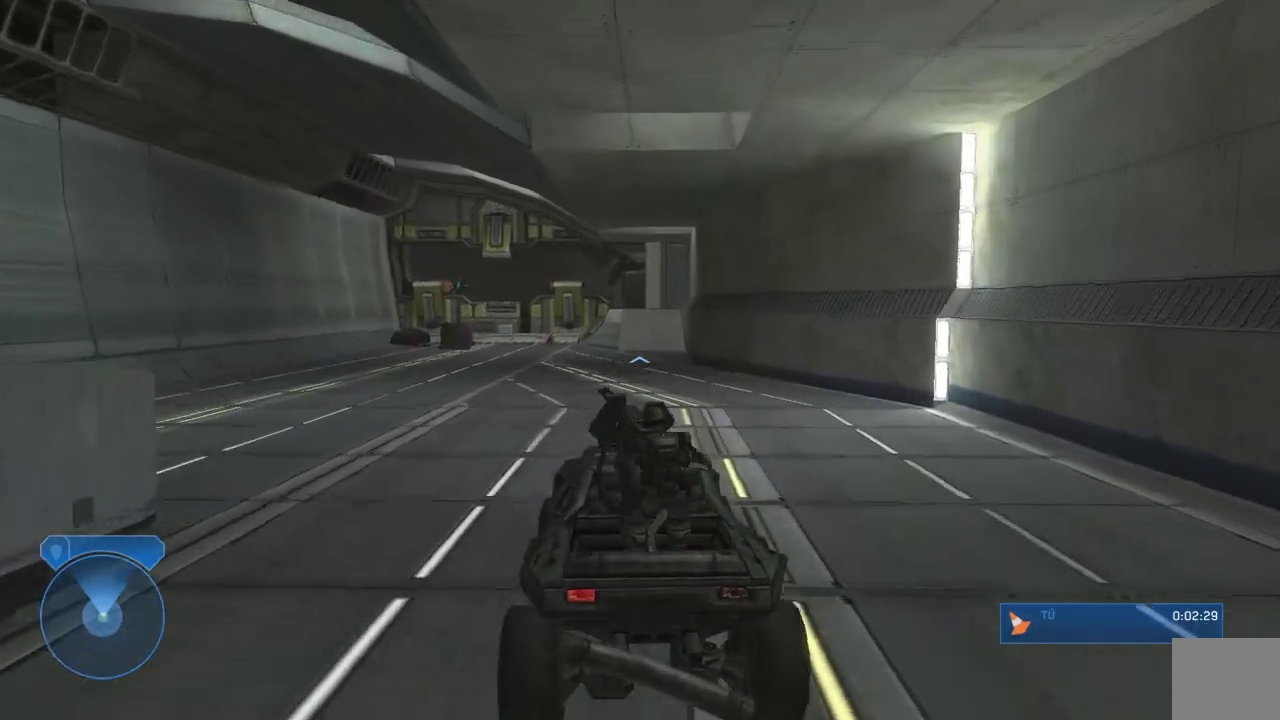
{"dt_ms": 500, "buttons": [], "left_stick": "up", "right_stick": "left", "events": [[383, "right_stick", "center"], [450, "right_stick", "left"]]}
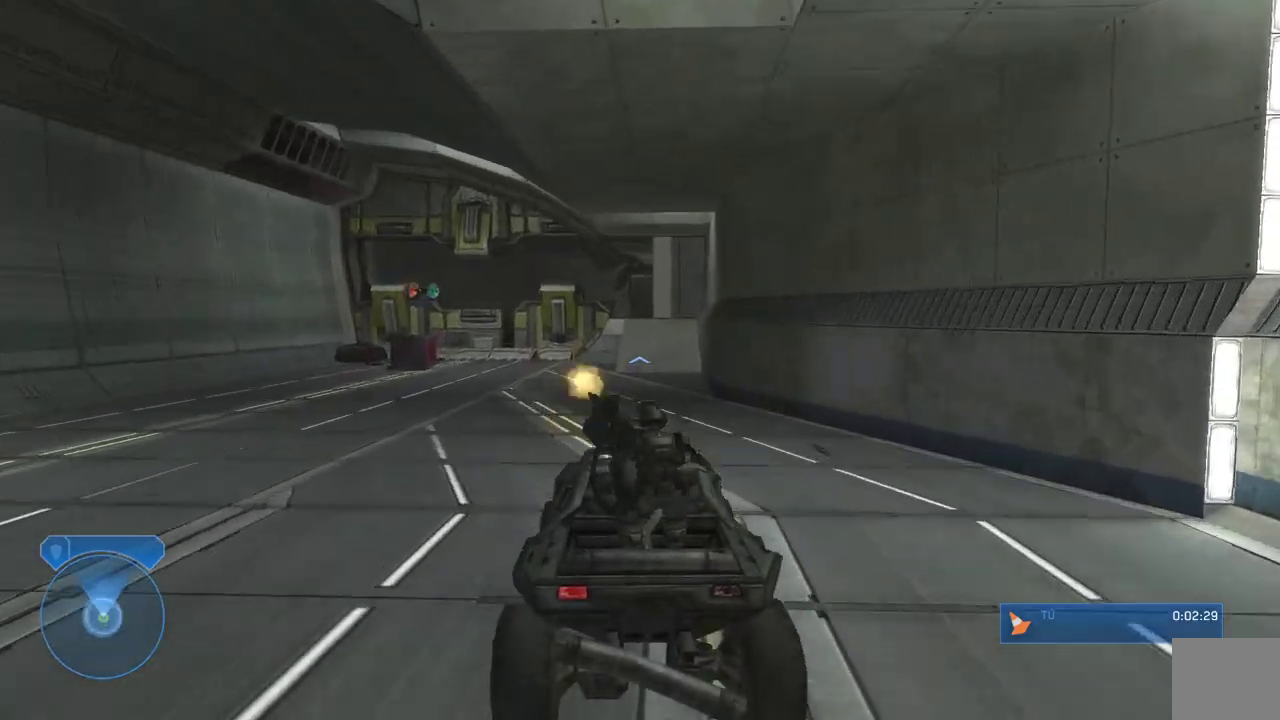
{"dt_ms": 500, "buttons": [], "left_stick": "up", "right_stick": "left", "events": []}
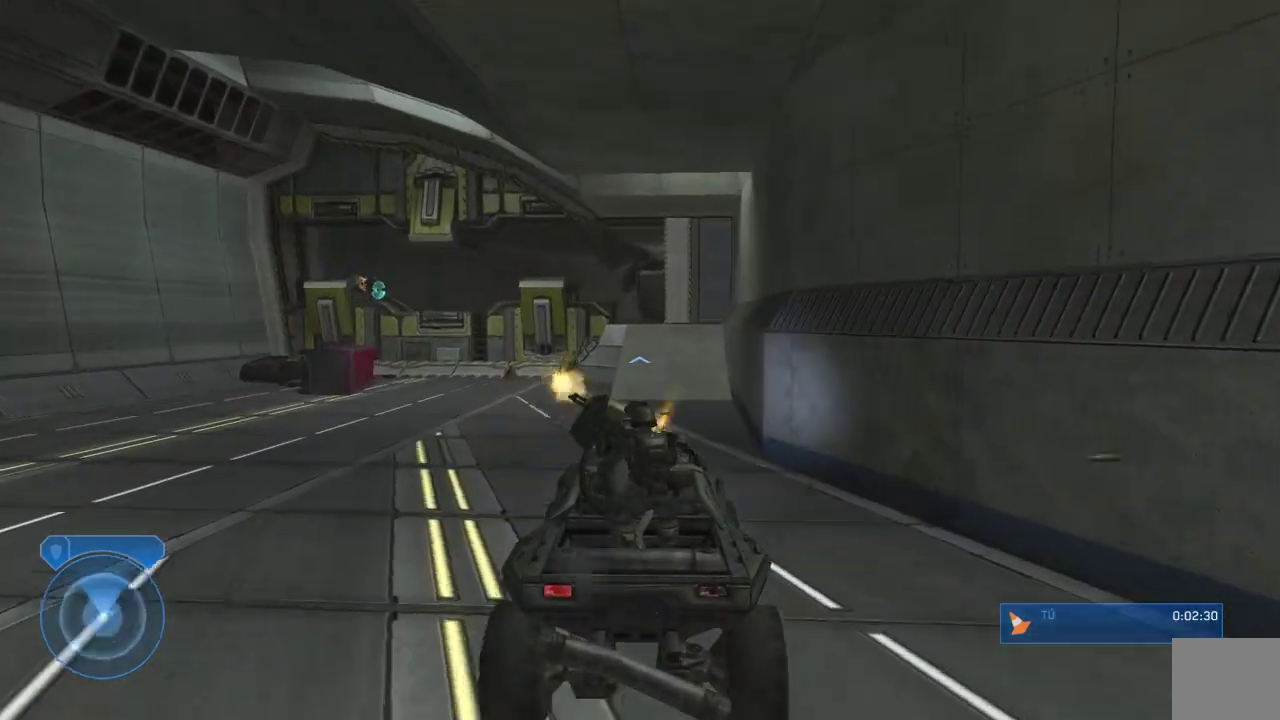
{"dt_ms": 1000, "buttons": [], "left_stick": "up", "right_stick": "left"}
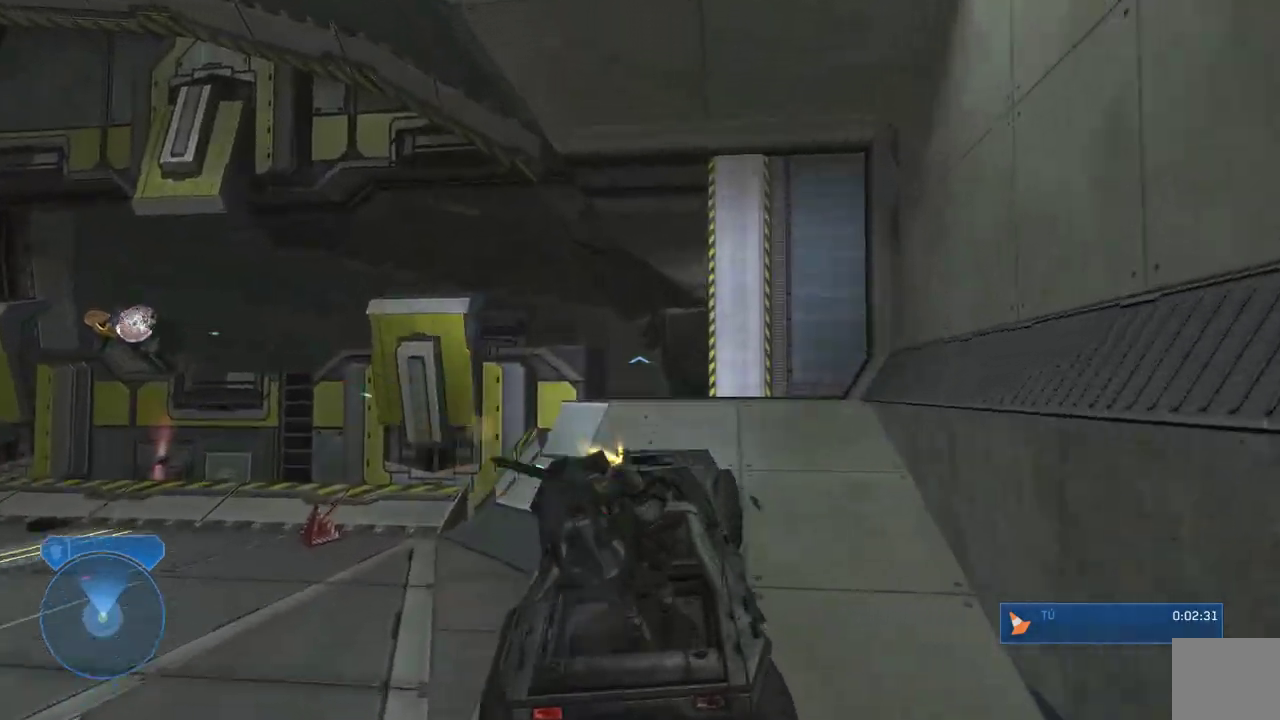
{"dt_ms": 500, "buttons": [], "left_stick": "up", "right_stick": "down", "events": [[433, "right_stick", "center"], [500, "right_stick", "down"]]}
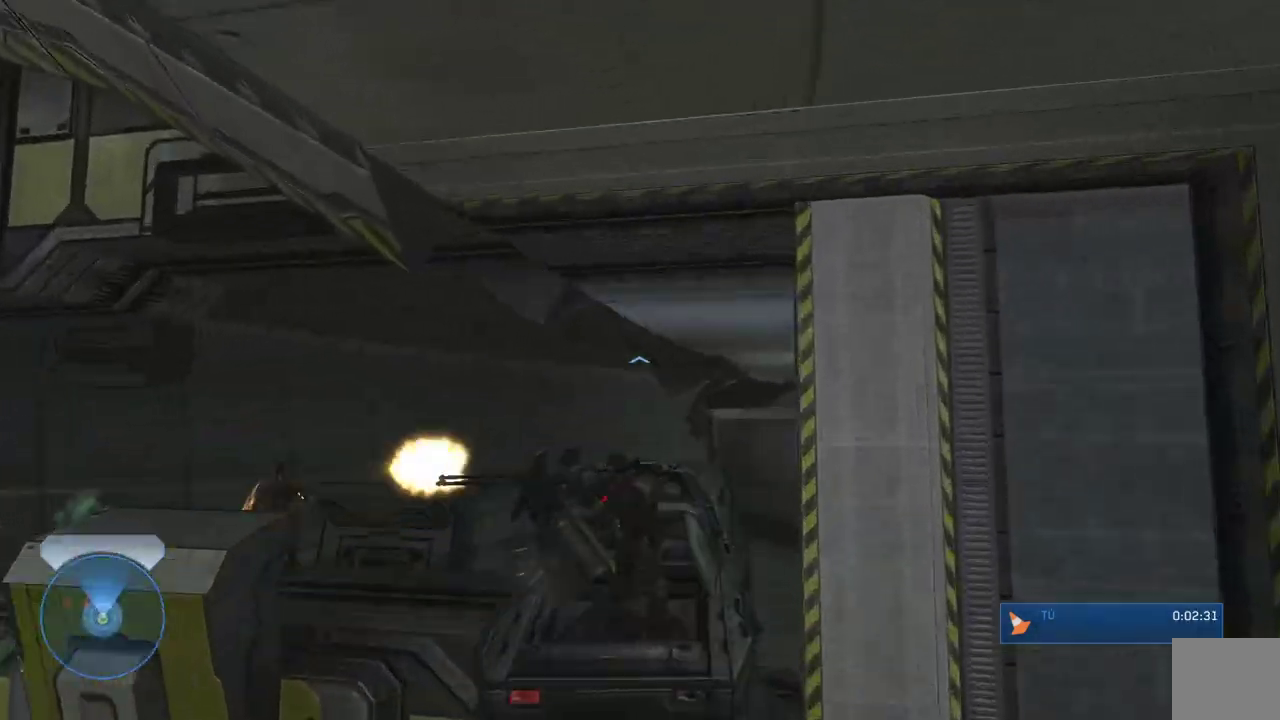
{"dt_ms": 500, "buttons": [], "left_stick": "up-left", "right_stick": "down", "events": [[367, "left_stick", "up-left"]]}
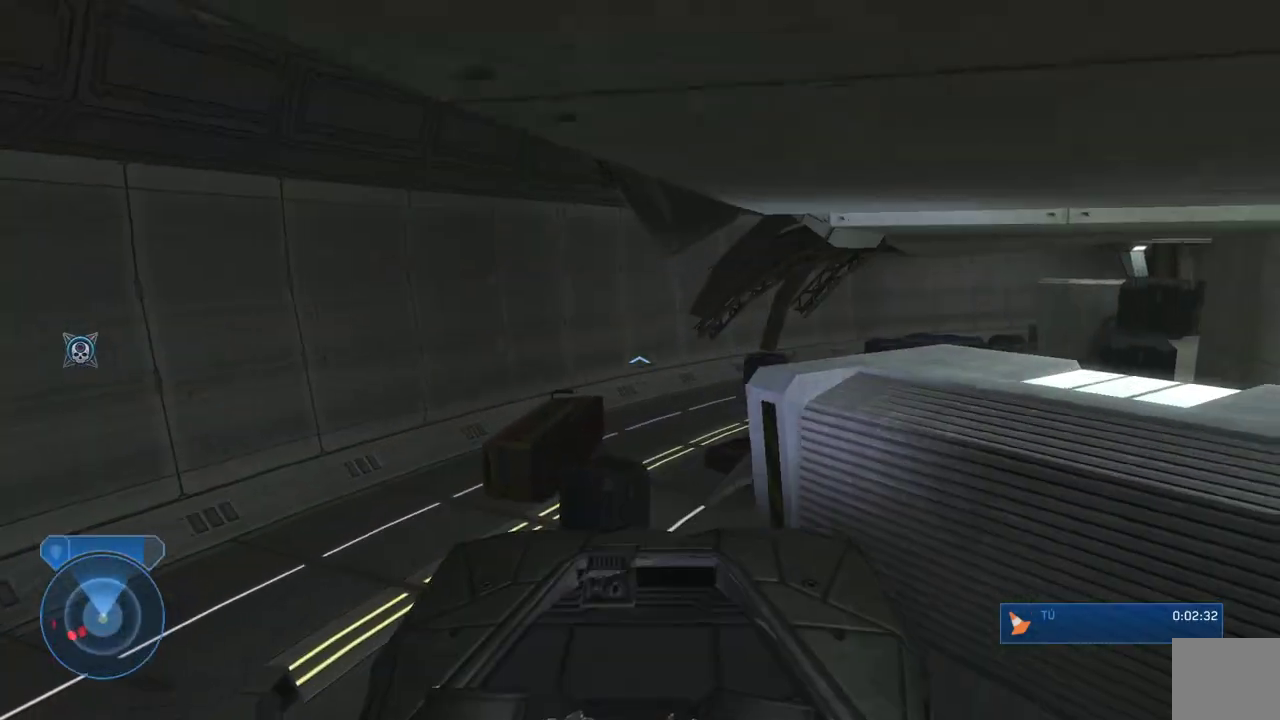
{"dt_ms": 500, "buttons": [], "left_stick": "up", "right_stick": "down-right", "events": [[467, "left_stick", "up"], [483, "right_stick", "down-right"]]}
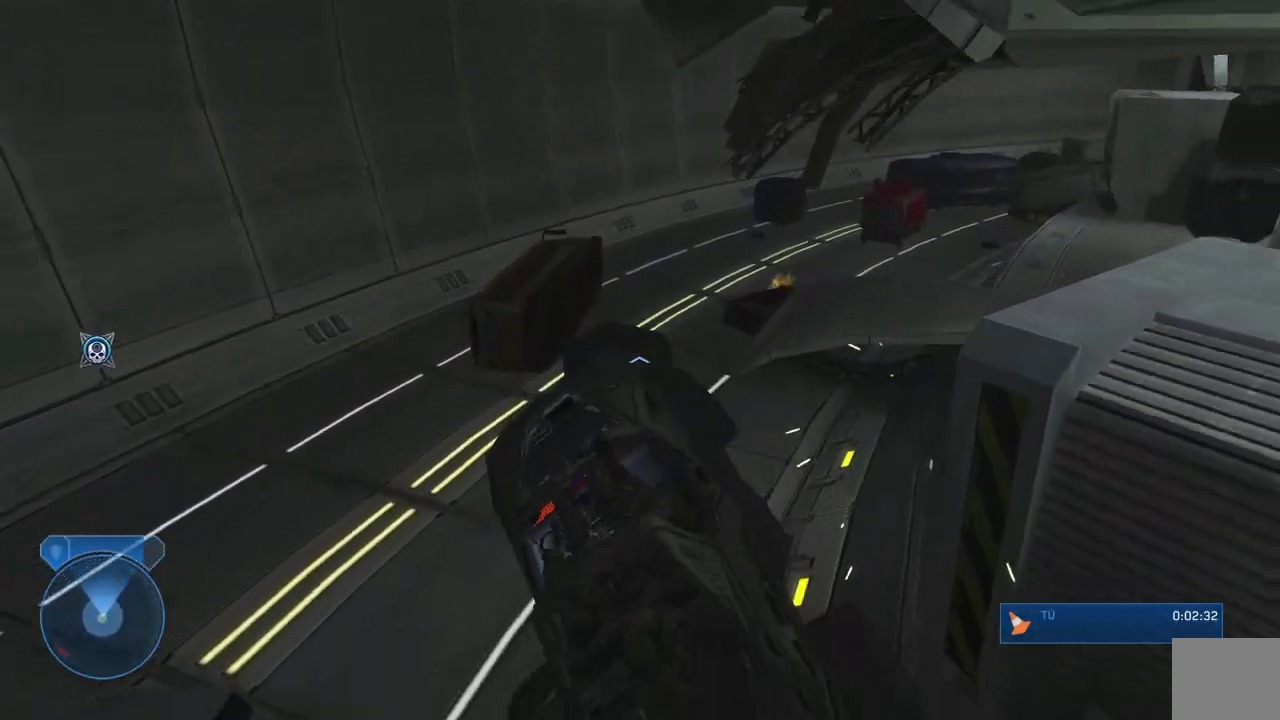
{"dt_ms": 500, "buttons": [], "left_stick": "up", "right_stick": "left"}
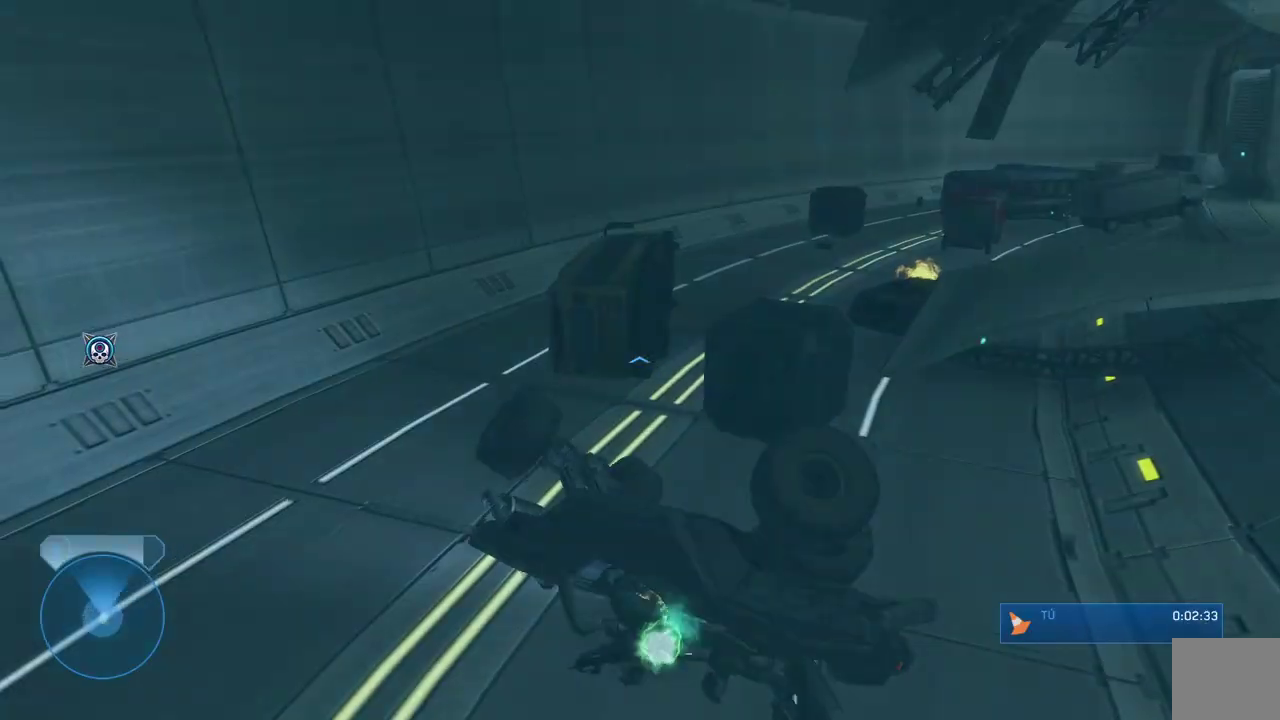
{"dt_ms": 500, "buttons": [], "left_stick": "up", "right_stick": "left", "events": [[100, "right_stick", "center"], [500, "right_stick", "left"]]}
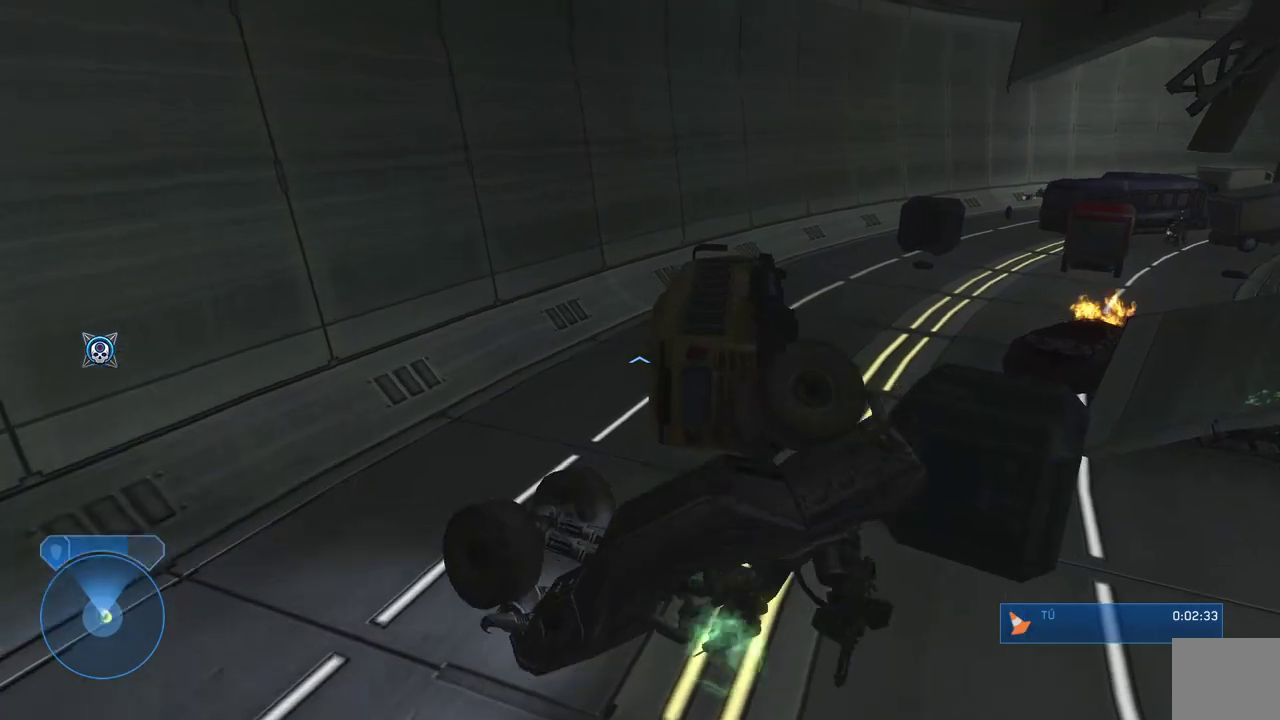
{"dt_ms": 500, "buttons": [], "left_stick": "up", "right_stick": "left", "events": []}
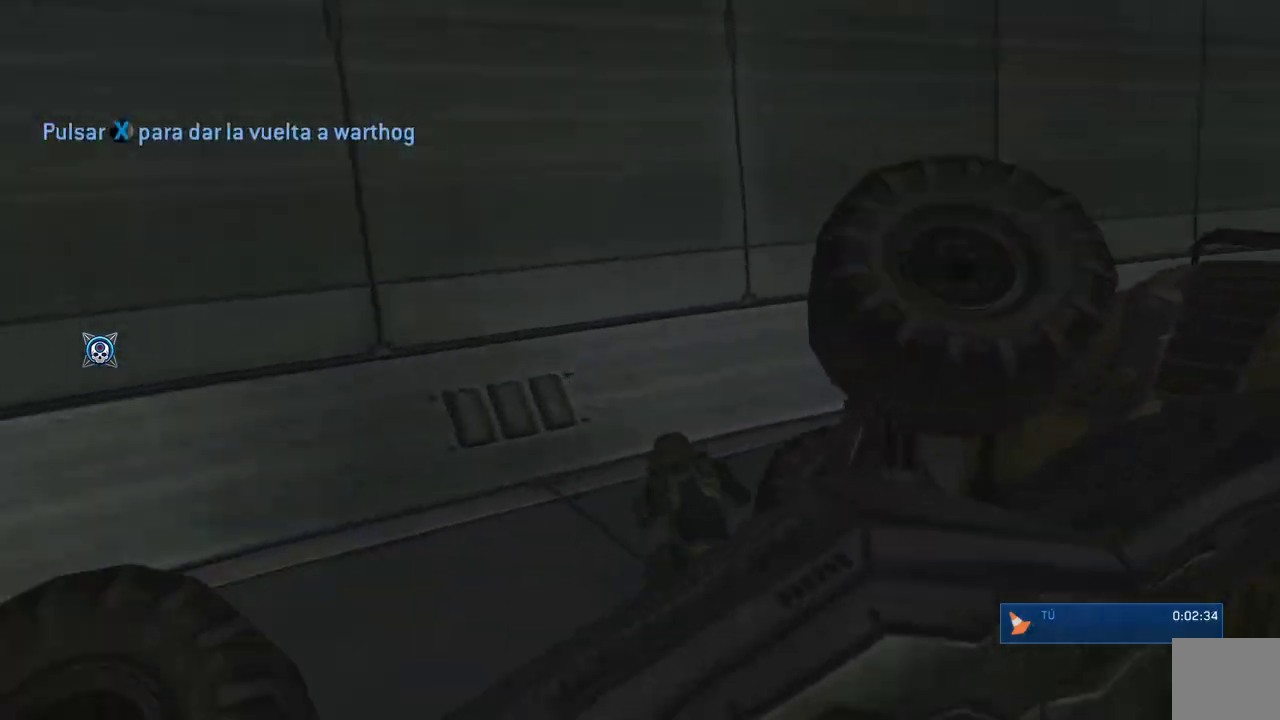
{"dt_ms": 500, "buttons": ["A"], "left_stick": "center", "right_stick": "center", "events": [[67, "left_stick", "center"], [67, "right_stick", "center"], [117, "START", "down"], [283, "START", "up"], [317, "left_stick", "right"], [417, "left_stick", "center"], [450, "A", "down"]]}
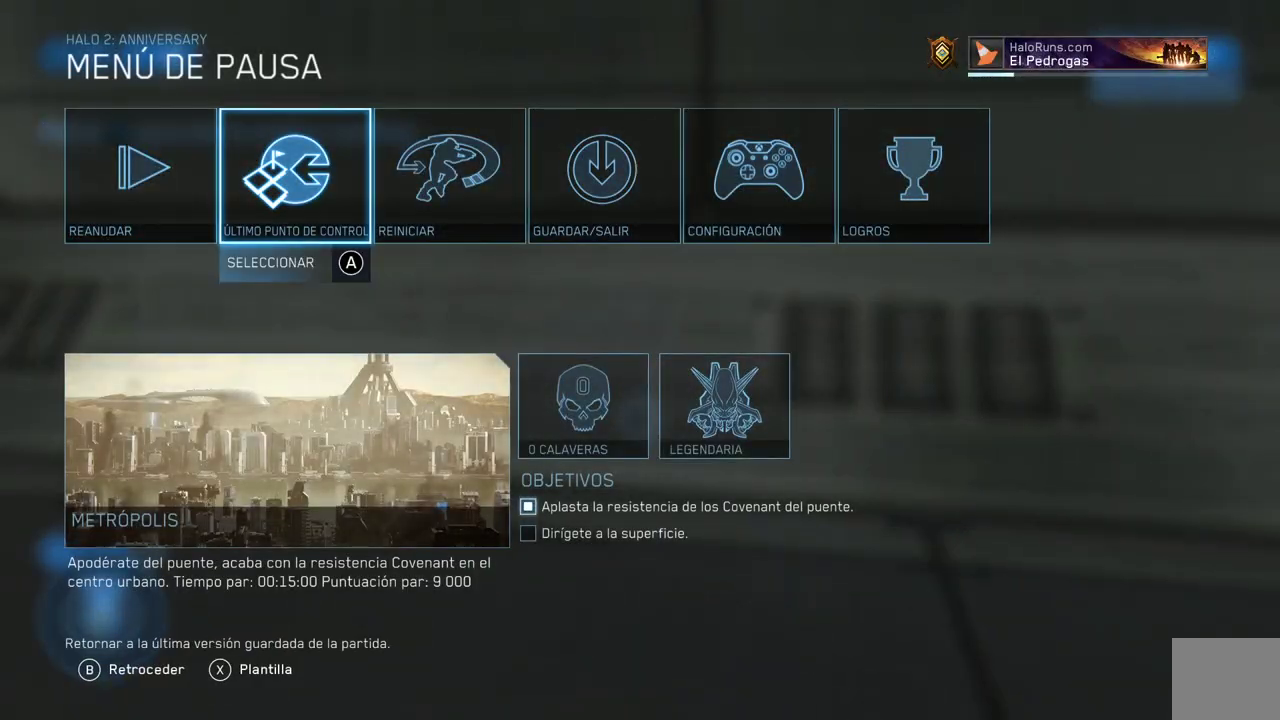
{"dt_ms": 500, "buttons": [], "left_stick": "up", "right_stick": "center", "events": [[50, "A", "up"], [67, "left_stick", "left"], [183, "A", "down"], [183, "left_stick", "center"], [300, "A", "up"], [367, "left_stick", "up"]]}
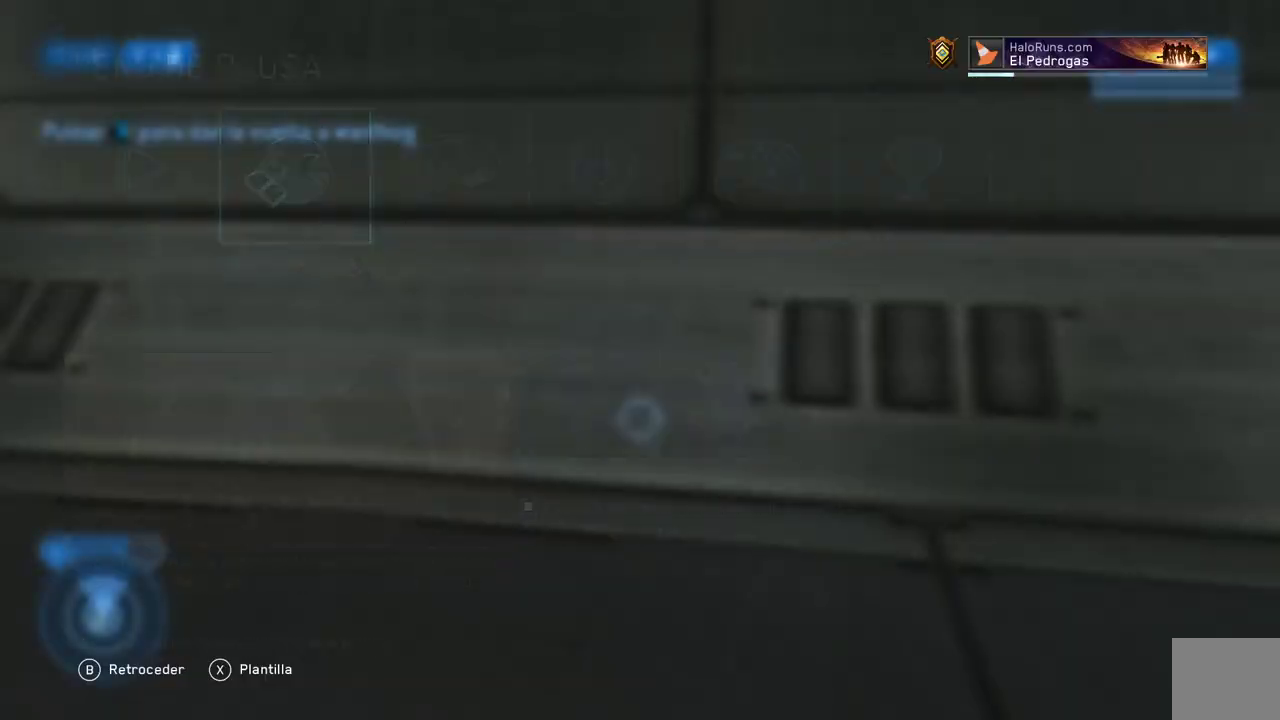
{"dt_ms": 500, "buttons": [], "left_stick": "up", "right_stick": "center", "events": []}
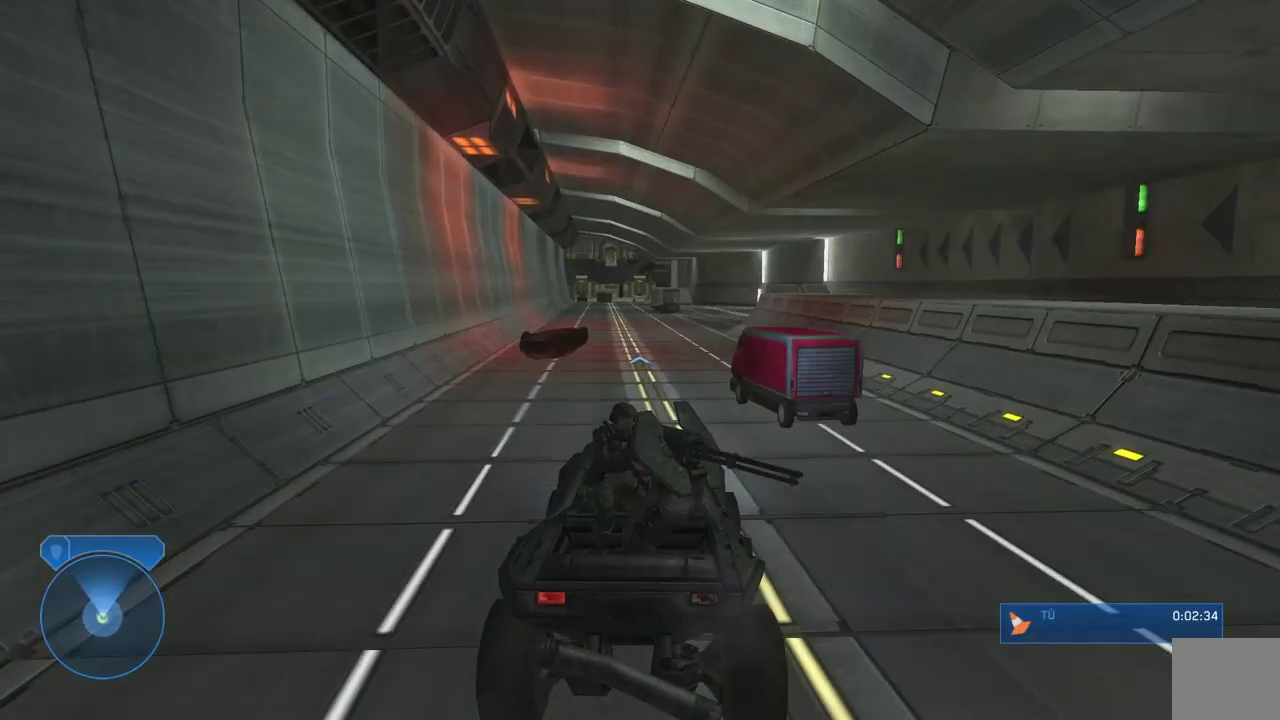
{"dt_ms": 500, "buttons": [], "left_stick": "up", "right_stick": "center", "events": [[217, "right_stick", "right"], [383, "right_stick", "center"]]}